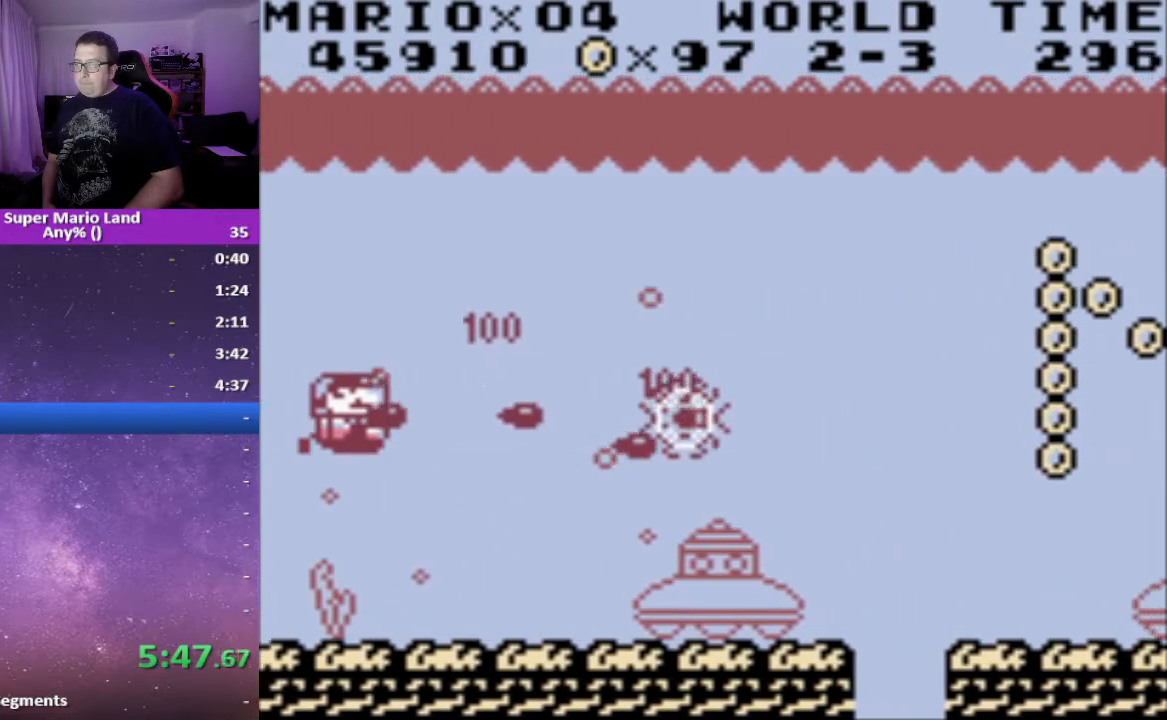
Gameplay with a controller (Xbox layout); each line is a JSON object with the inputs held at the frame after it (dt_ms = milliseconds from this image to that frame). "events" lists button and stick changes between this image and that frame as [ms after this image, input, new state], when the widget could be followed in between. Not read: left_stick right_stick.
{"dt_ms": 500, "buttons": ["A", "DPAD_RIGHT"], "events": [[50, "A", "up"], [83, "DPAD_RIGHT", "down"], [133, "A", "down"], [183, "DPAD_UP", "up"], [217, "A", "up"], [300, "A", "down"], [400, "A", "up"], [483, "A", "down"]]}
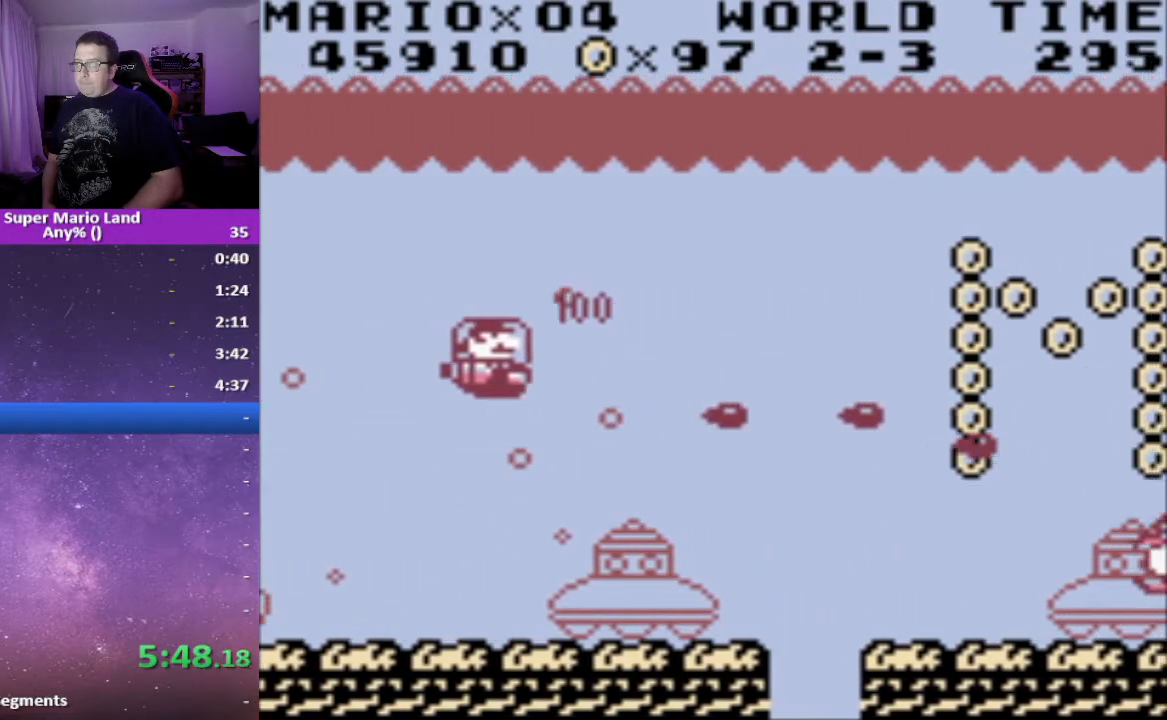
{"dt_ms": 500, "buttons": ["DPAD_DOWN"], "events": [[83, "A", "up"], [167, "A", "down"], [267, "A", "up"], [267, "DPAD_RIGHT", "up"], [300, "DPAD_UP", "down"], [367, "A", "down"], [417, "DPAD_UP", "up"], [433, "DPAD_RIGHT", "down"], [450, "DPAD_DOWN", "down"], [467, "A", "up"], [467, "DPAD_RIGHT", "up"]]}
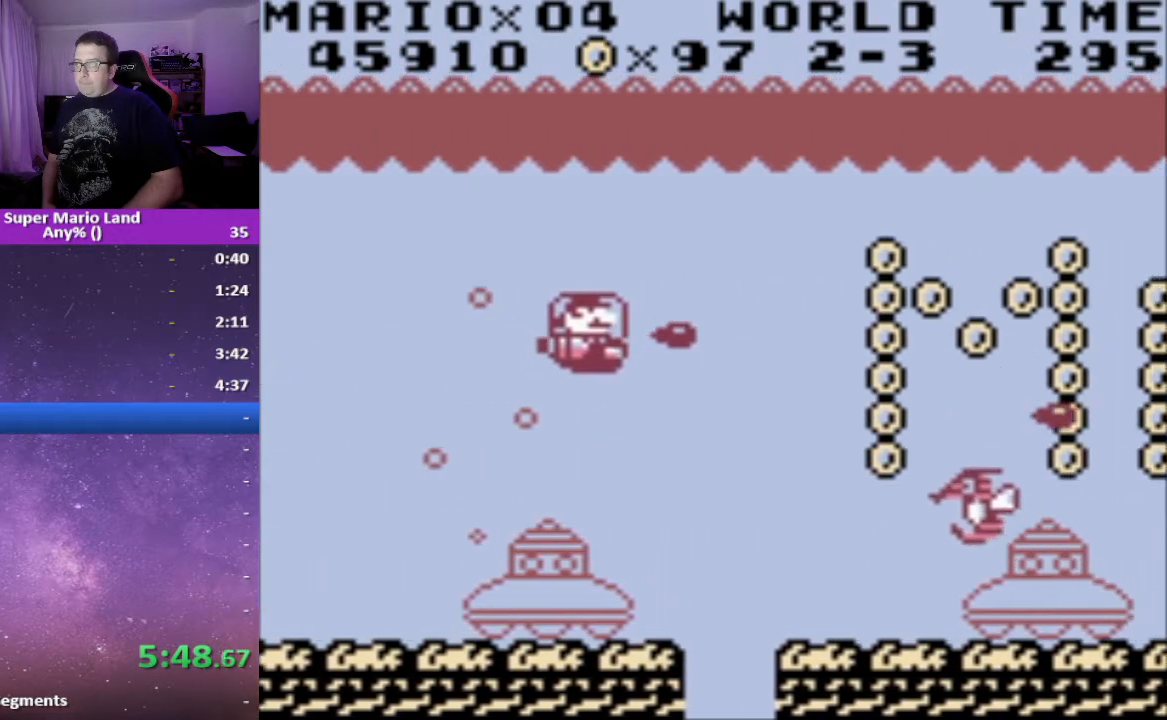
{"dt_ms": 500, "buttons": ["DPAD_LEFT"], "events": [[117, "DPAD_LEFT", "down"], [383, "A", "down"], [450, "DPAD_DOWN", "up"], [483, "A", "up"]]}
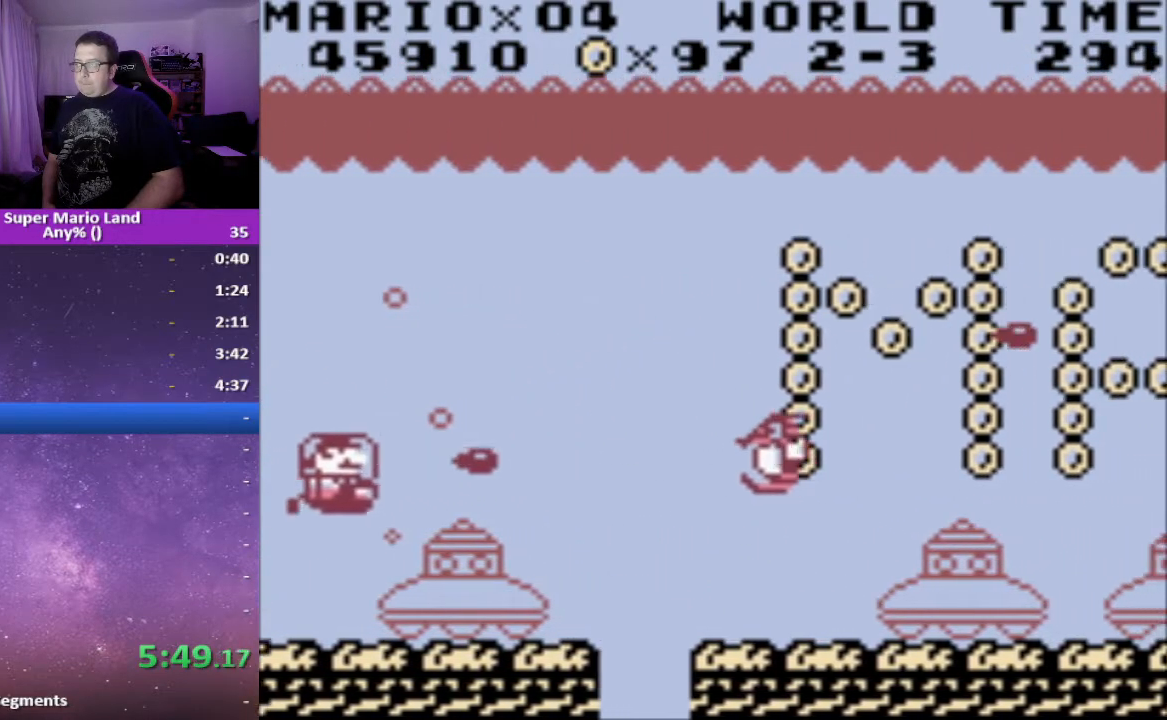
{"dt_ms": 500, "buttons": ["A"], "events": [[17, "DPAD_LEFT", "up"], [50, "A", "down"], [67, "DPAD_UP", "down"], [83, "DPAD_LEFT", "down"], [183, "A", "up"], [200, "DPAD_LEFT", "up"], [200, "DPAD_UP", "up"], [267, "A", "down"], [350, "DPAD_LEFT", "down"], [350, "DPAD_UP", "down"], [367, "A", "up"], [417, "DPAD_LEFT", "up"], [450, "A", "down"], [450, "DPAD_UP", "up"]]}
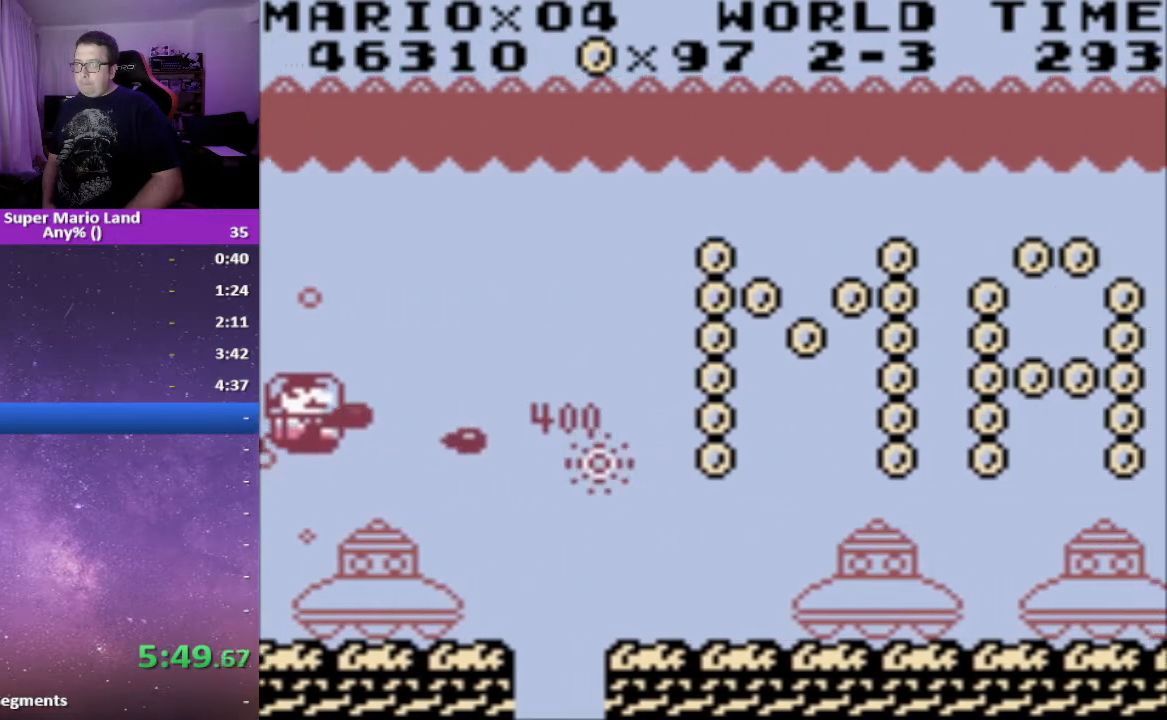
{"dt_ms": 500, "buttons": ["DPAD_RIGHT"], "events": [[50, "A", "up"], [83, "DPAD_UP", "down"], [133, "A", "down"], [217, "A", "up"], [233, "DPAD_RIGHT", "down"], [267, "DPAD_UP", "up"]]}
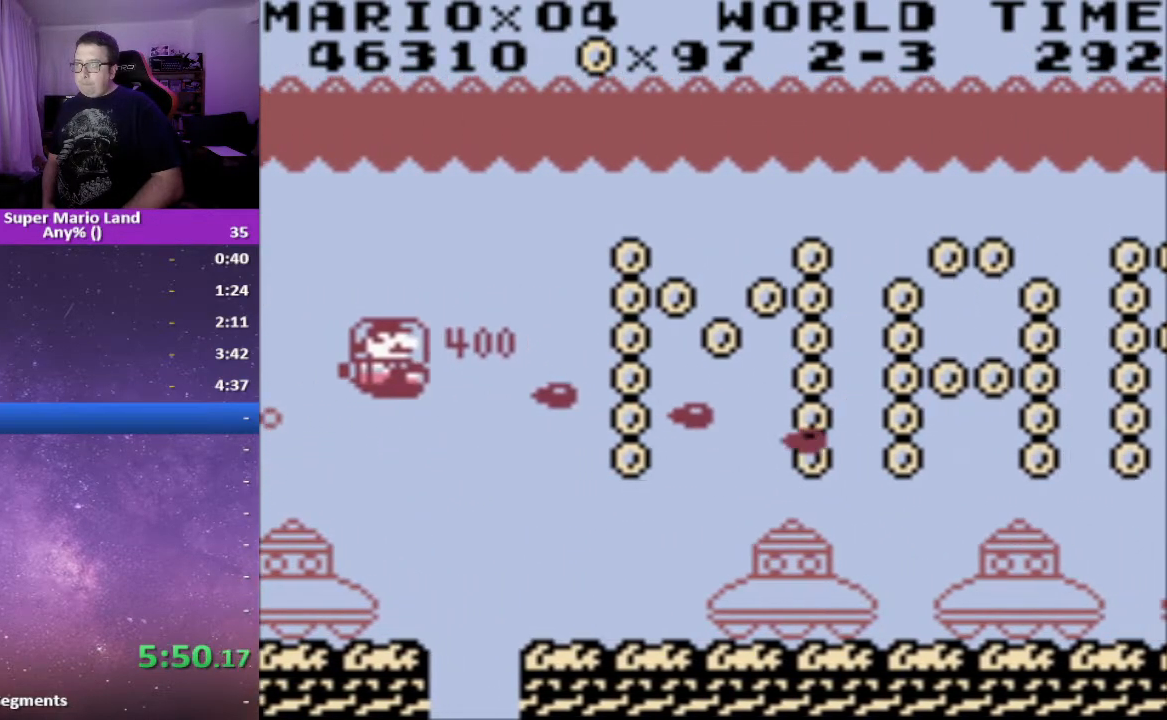
{"dt_ms": 500, "buttons": ["DPAD_DOWN"], "events": [[33, "DPAD_UP", "down"], [333, "DPAD_UP", "up"], [450, "DPAD_DOWN", "down"], [450, "DPAD_RIGHT", "up"]]}
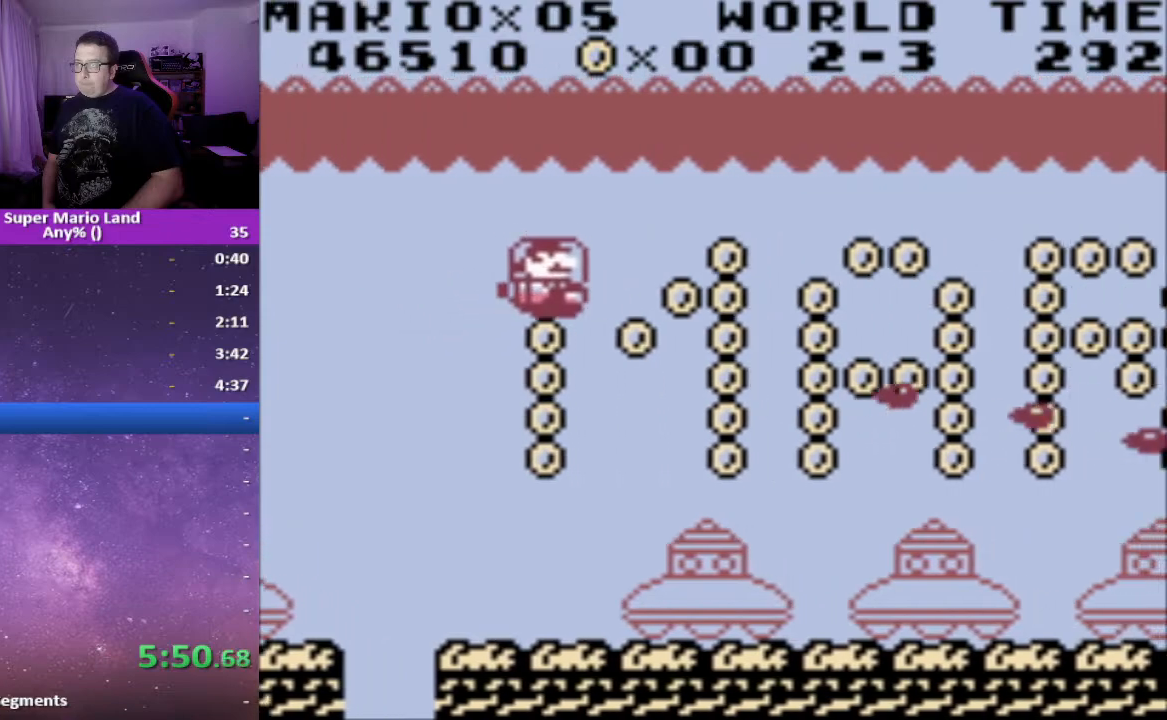
{"dt_ms": 500, "buttons": ["DPAD_DOWN"], "events": [[283, "DPAD_LEFT", "down"], [450, "DPAD_LEFT", "up"]]}
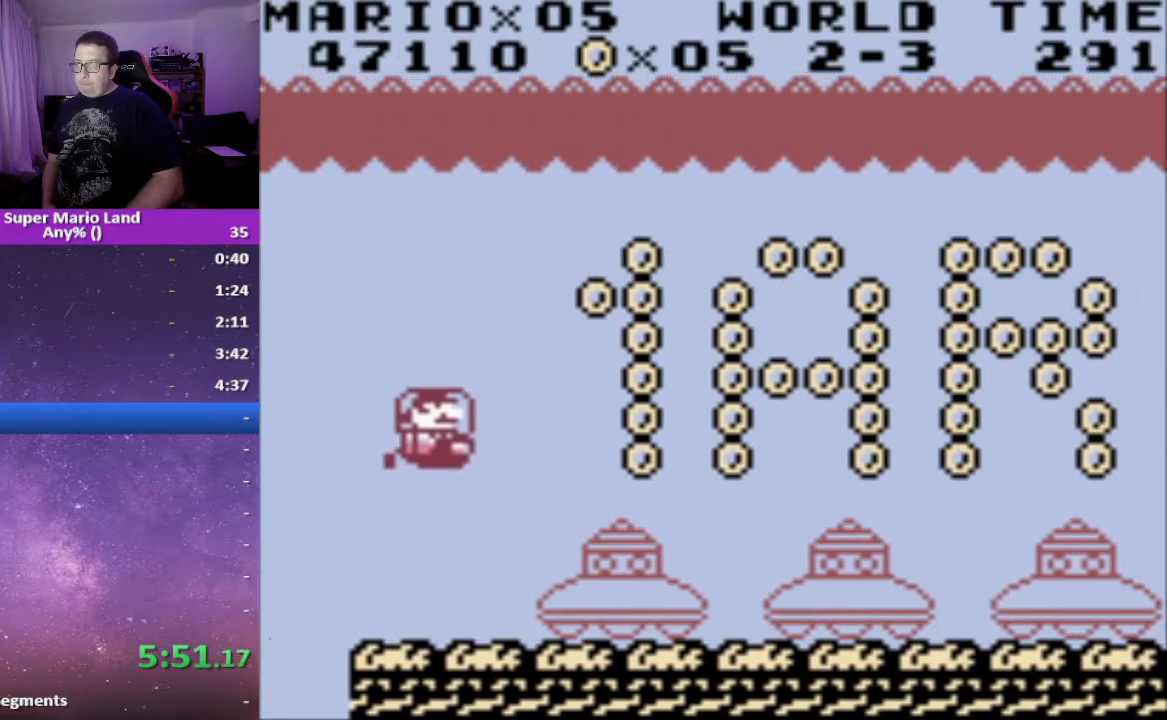
{"dt_ms": 500, "buttons": ["DPAD_UP"], "events": [[67, "DPAD_RIGHT", "down"], [100, "DPAD_DOWN", "up"], [400, "DPAD_RIGHT", "up"], [417, "DPAD_UP", "down"]]}
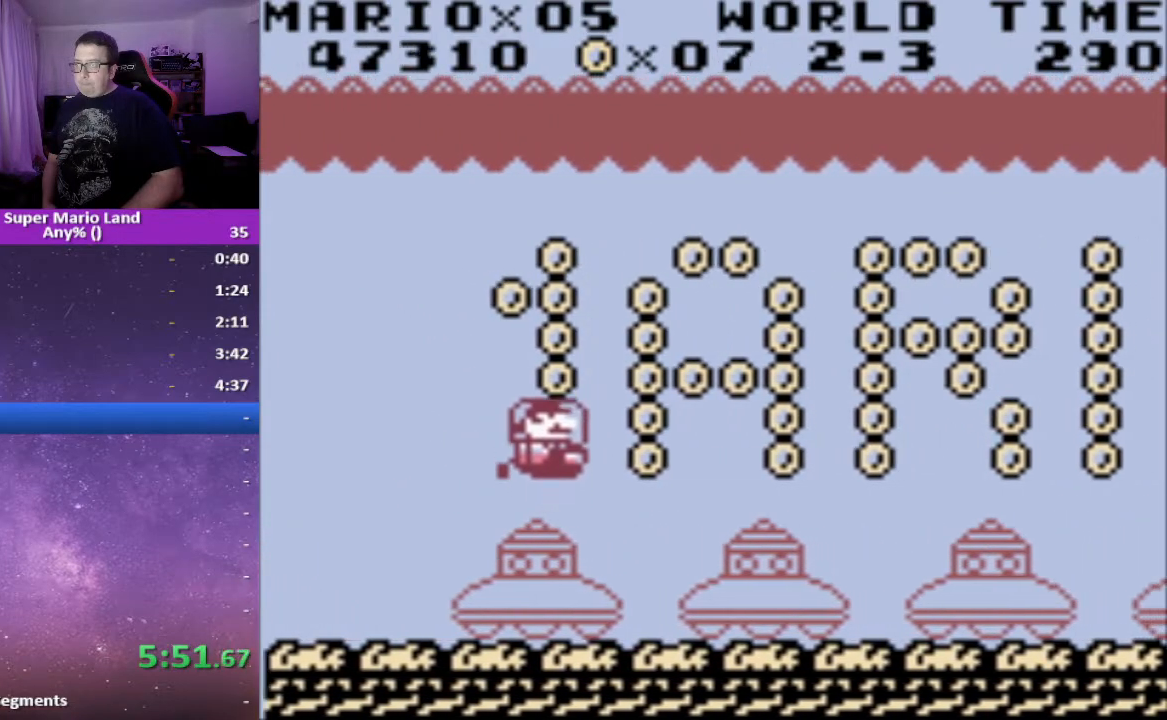
{"dt_ms": 500, "buttons": ["DPAD_UP"], "events": [[67, "DPAD_LEFT", "down"], [183, "DPAD_LEFT", "up"], [267, "DPAD_LEFT", "down"], [317, "DPAD_LEFT", "up"]]}
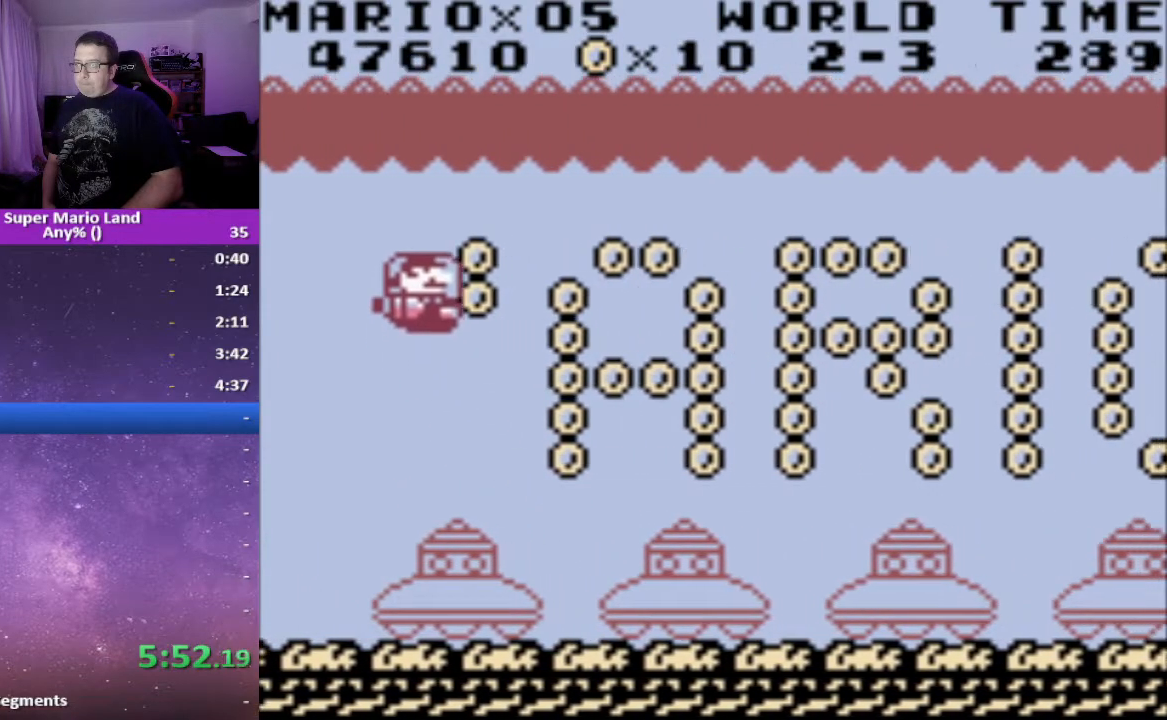
{"dt_ms": 500, "buttons": ["DPAD_DOWN"], "events": [[67, "DPAD_RIGHT", "down"], [67, "DPAD_UP", "up"], [200, "DPAD_DOWN", "down"], [300, "DPAD_RIGHT", "up"]]}
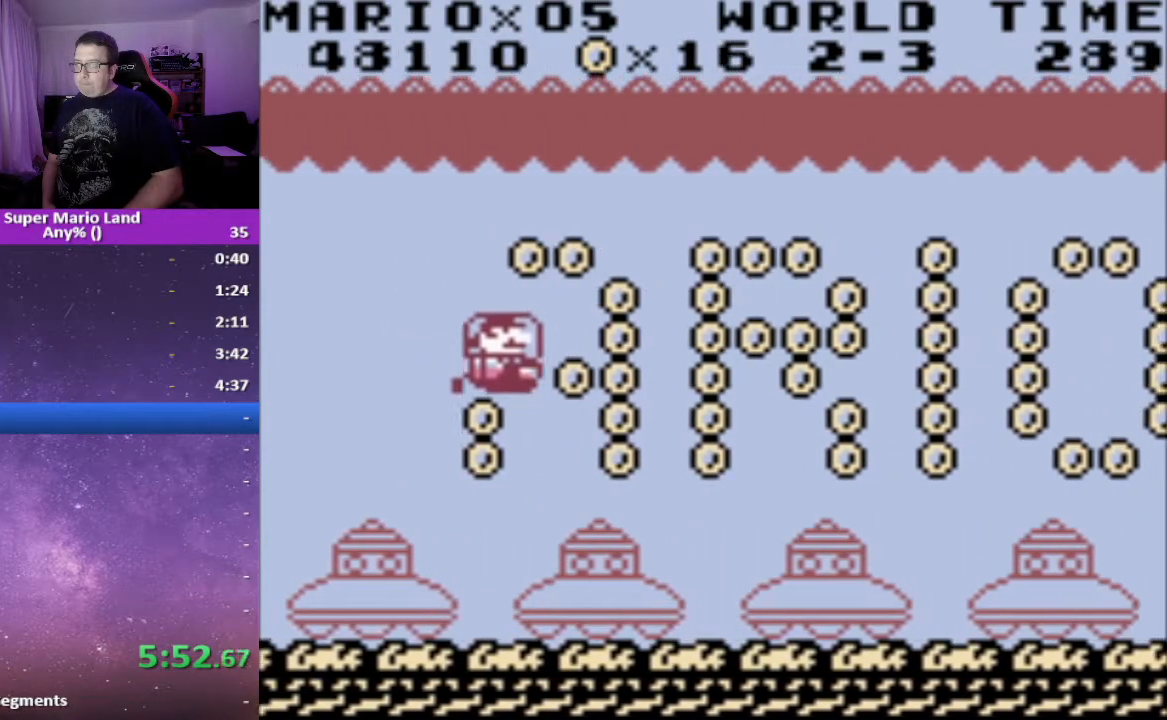
{"dt_ms": 500, "buttons": ["DPAD_UP"], "events": [[267, "DPAD_LEFT", "down"], [283, "DPAD_LEFT", "up"], [300, "DPAD_DOWN", "up"], [367, "DPAD_RIGHT", "down"], [400, "DPAD_RIGHT", "up"], [400, "DPAD_UP", "down"]]}
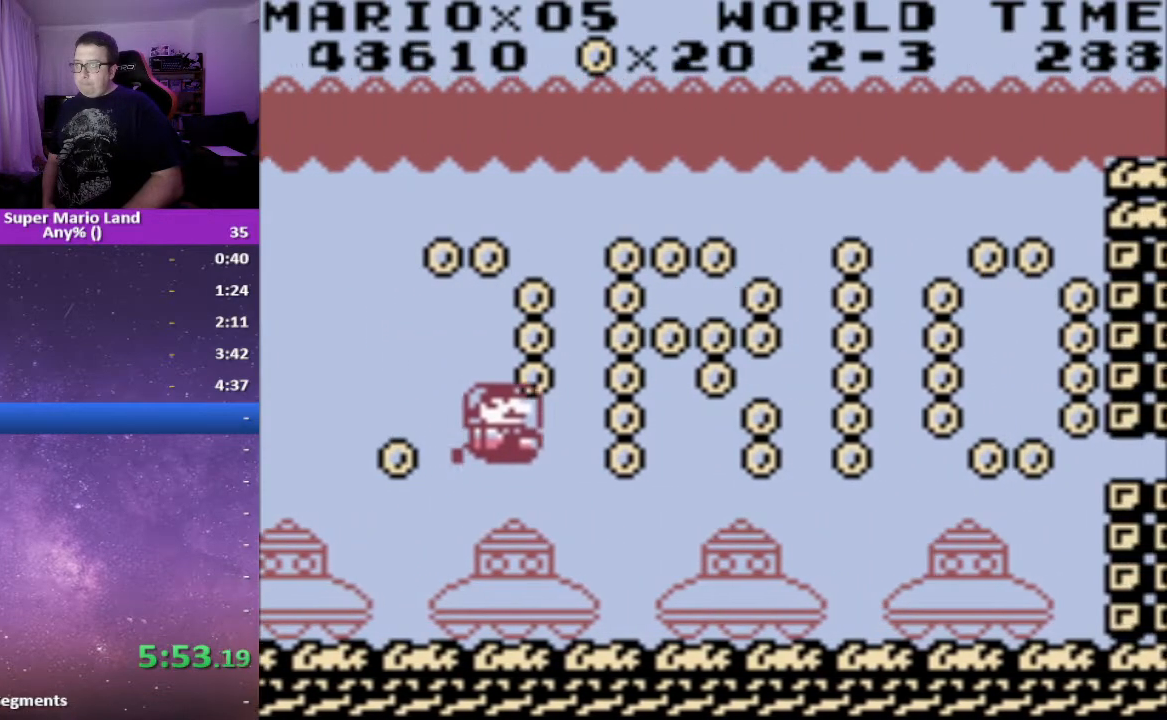
{"dt_ms": 500, "buttons": ["DPAD_UP", "DPAD_LEFT"], "events": [[133, "DPAD_LEFT", "down"], [167, "DPAD_LEFT", "up"], [283, "DPAD_LEFT", "down"]]}
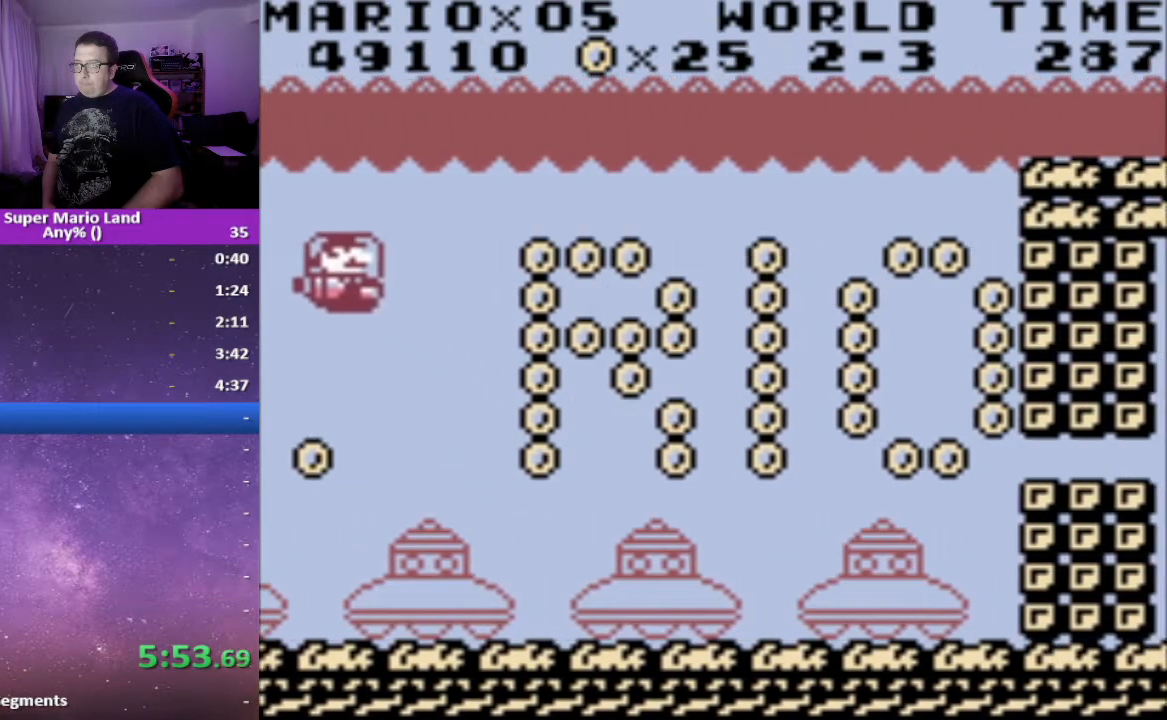
{"dt_ms": 500, "buttons": ["DPAD_DOWN"], "events": [[50, "DPAD_LEFT", "up"], [67, "DPAD_UP", "up"], [83, "DPAD_RIGHT", "down"], [450, "DPAD_DOWN", "down"], [500, "DPAD_RIGHT", "up"]]}
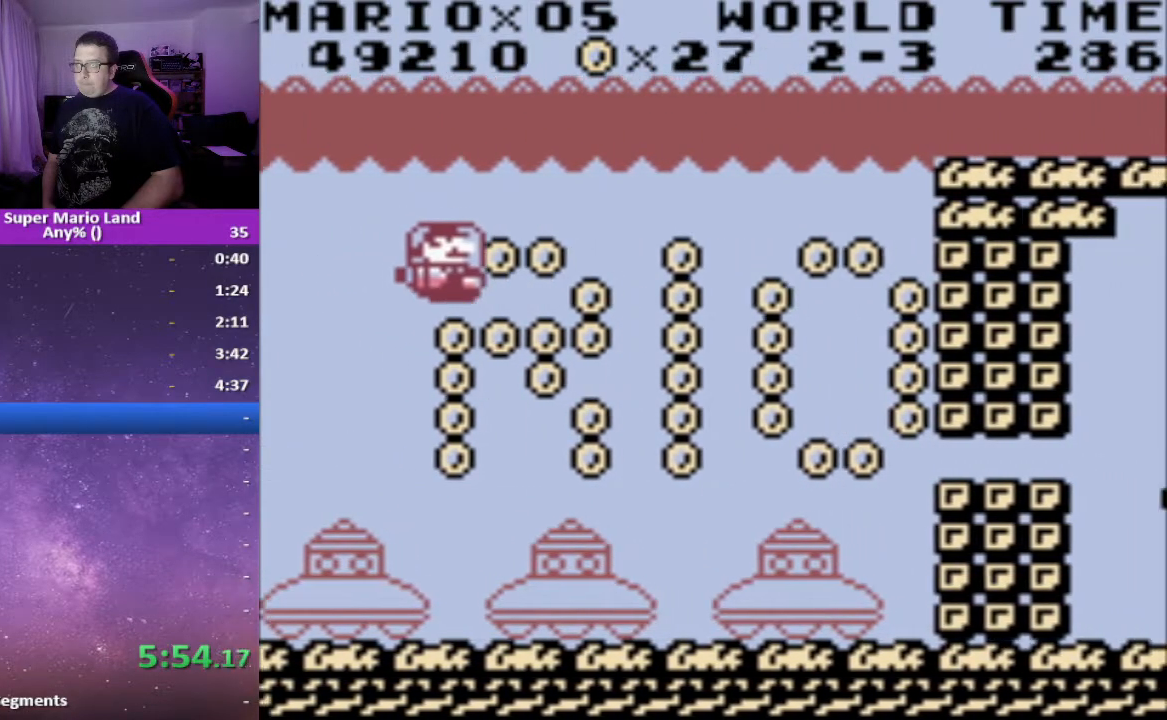
{"dt_ms": 500, "buttons": ["DPAD_DOWN"], "events": [[233, "DPAD_LEFT", "down"], [500, "DPAD_LEFT", "up"]]}
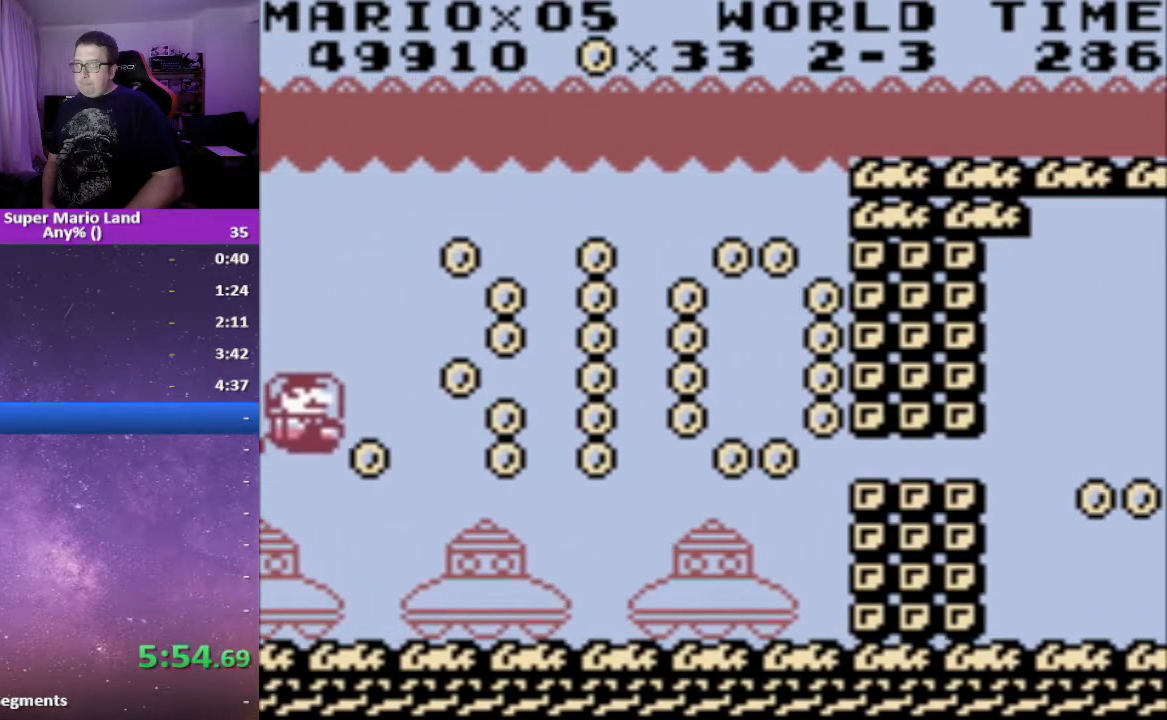
{"dt_ms": 500, "buttons": ["DPAD_UP"], "events": [[83, "DPAD_RIGHT", "down"], [233, "DPAD_DOWN", "up"], [333, "DPAD_UP", "down"], [350, "DPAD_RIGHT", "up"]]}
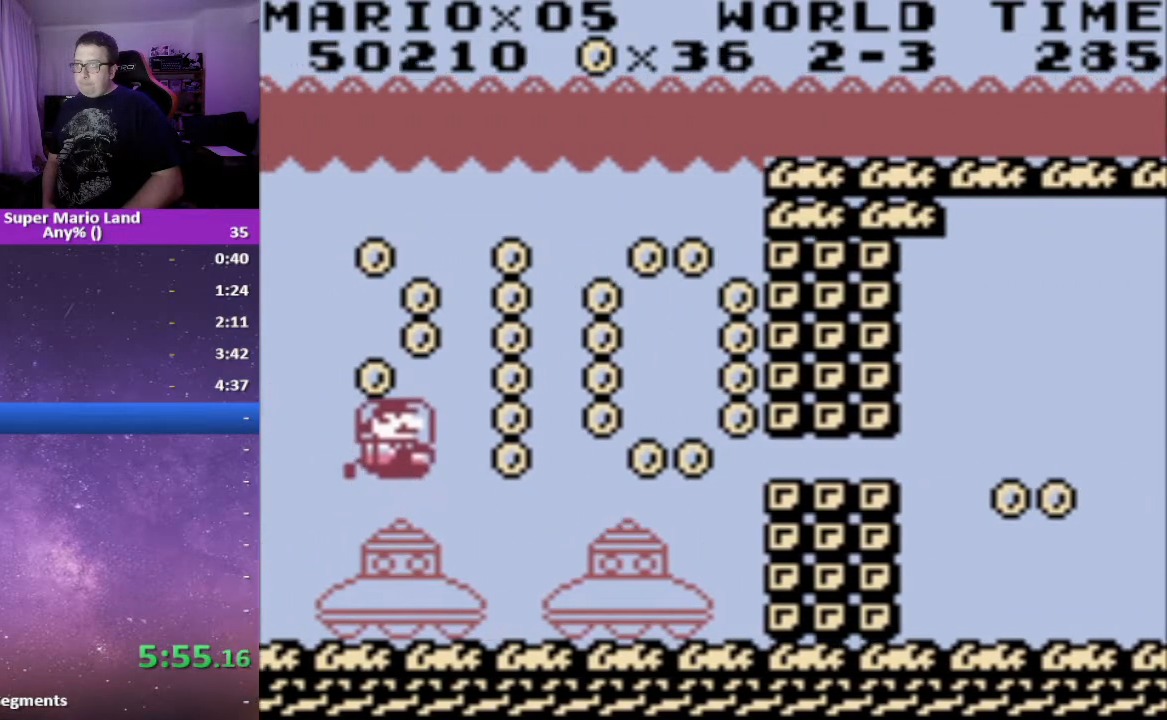
{"dt_ms": 500, "buttons": ["DPAD_UP"], "events": [[233, "DPAD_LEFT", "down"], [367, "DPAD_LEFT", "up"]]}
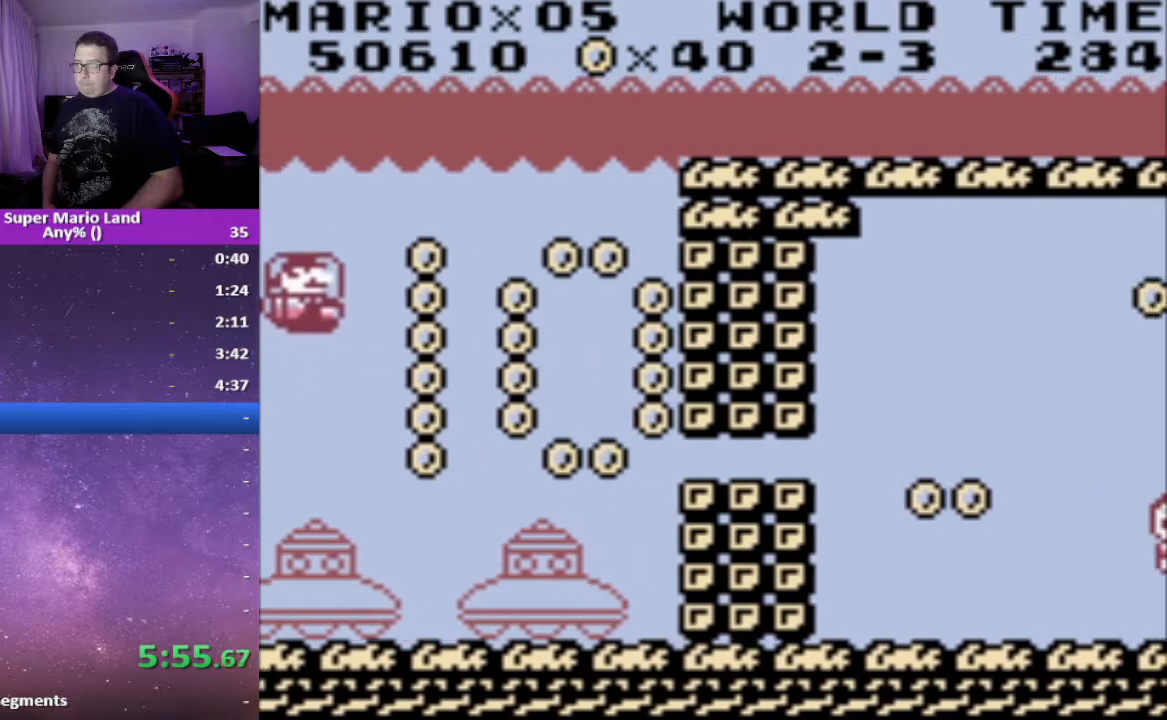
{"dt_ms": 500, "buttons": ["A", "DPAD_DOWN"], "events": [[17, "DPAD_RIGHT", "down"], [67, "DPAD_UP", "up"], [167, "DPAD_DOWN", "down"], [183, "DPAD_RIGHT", "up"], [300, "DPAD_LEFT", "down"], [367, "DPAD_LEFT", "up"], [467, "A", "down"]]}
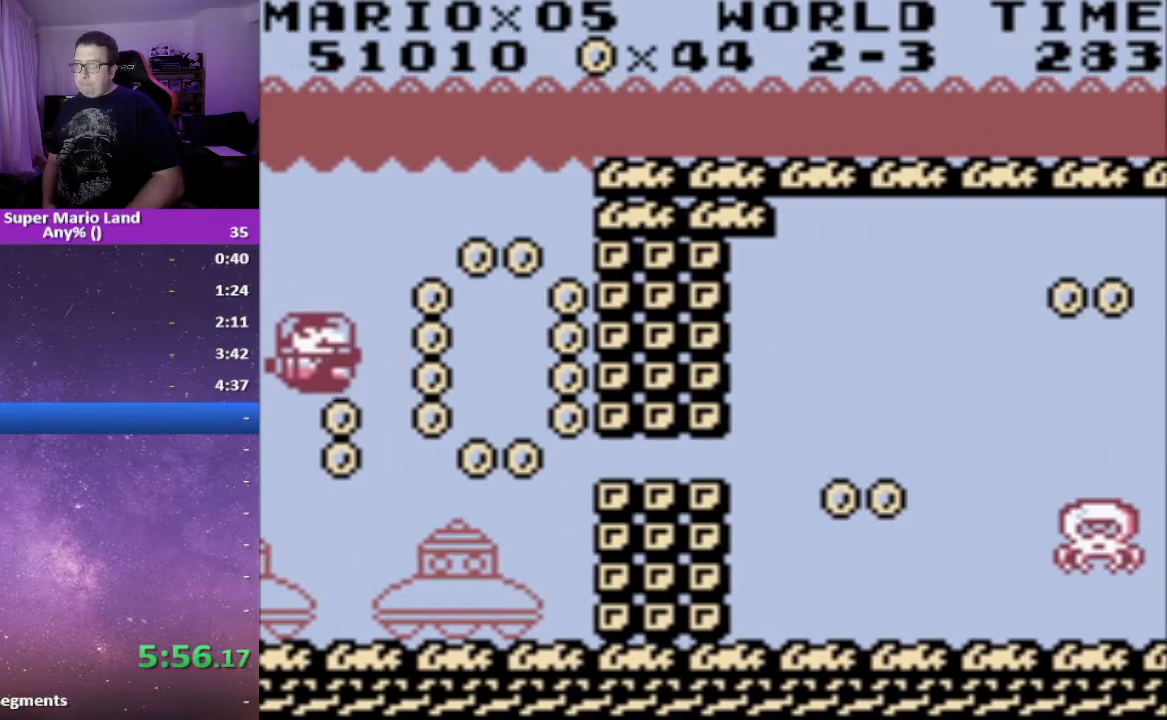
{"dt_ms": 500, "buttons": ["A", "DPAD_DOWN"], "events": [[50, "A", "up"], [150, "A", "down"], [200, "A", "up"], [200, "DPAD_RIGHT", "down"], [233, "DPAD_DOWN", "up"], [267, "DPAD_UP", "down"], [300, "A", "down"], [383, "A", "up"], [400, "DPAD_UP", "up"], [450, "A", "down"], [467, "DPAD_DOWN", "down"], [467, "DPAD_RIGHT", "up"]]}
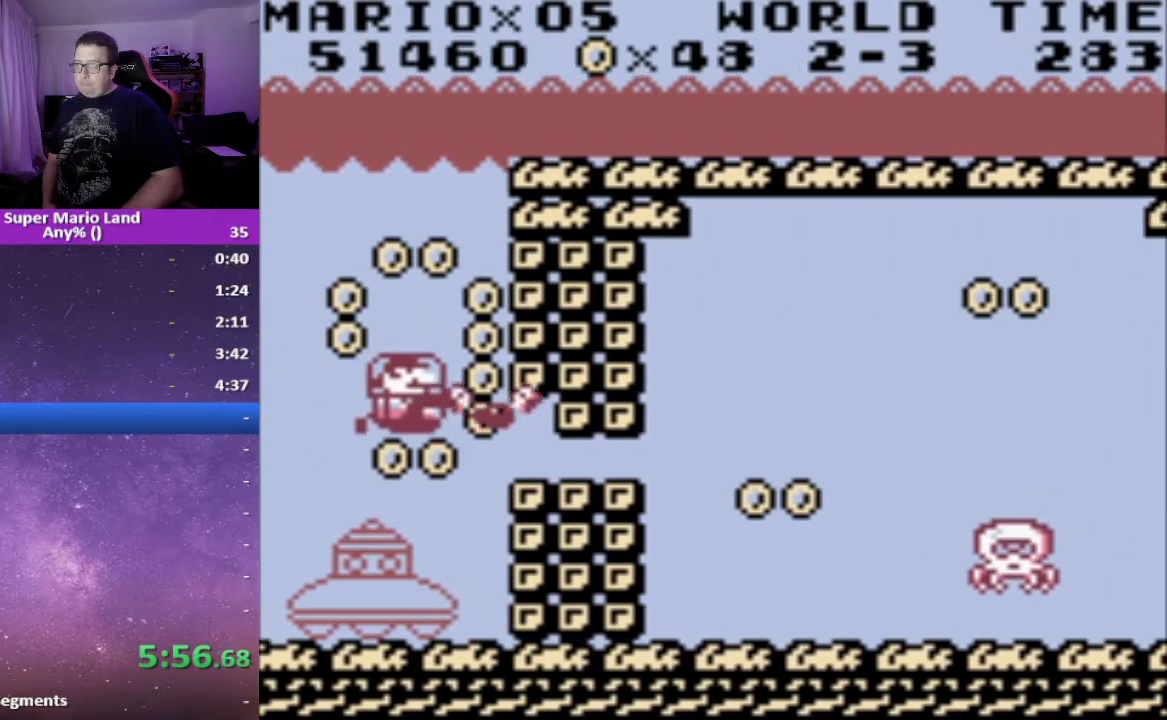
{"dt_ms": 500, "buttons": ["A"], "events": [[17, "DPAD_DOWN", "up"], [67, "A", "up"], [133, "A", "down"], [250, "A", "up"], [250, "DPAD_UP", "down"], [283, "DPAD_LEFT", "down"], [300, "A", "down"], [350, "DPAD_UP", "up"], [367, "DPAD_LEFT", "up"], [400, "A", "up"], [483, "A", "down"]]}
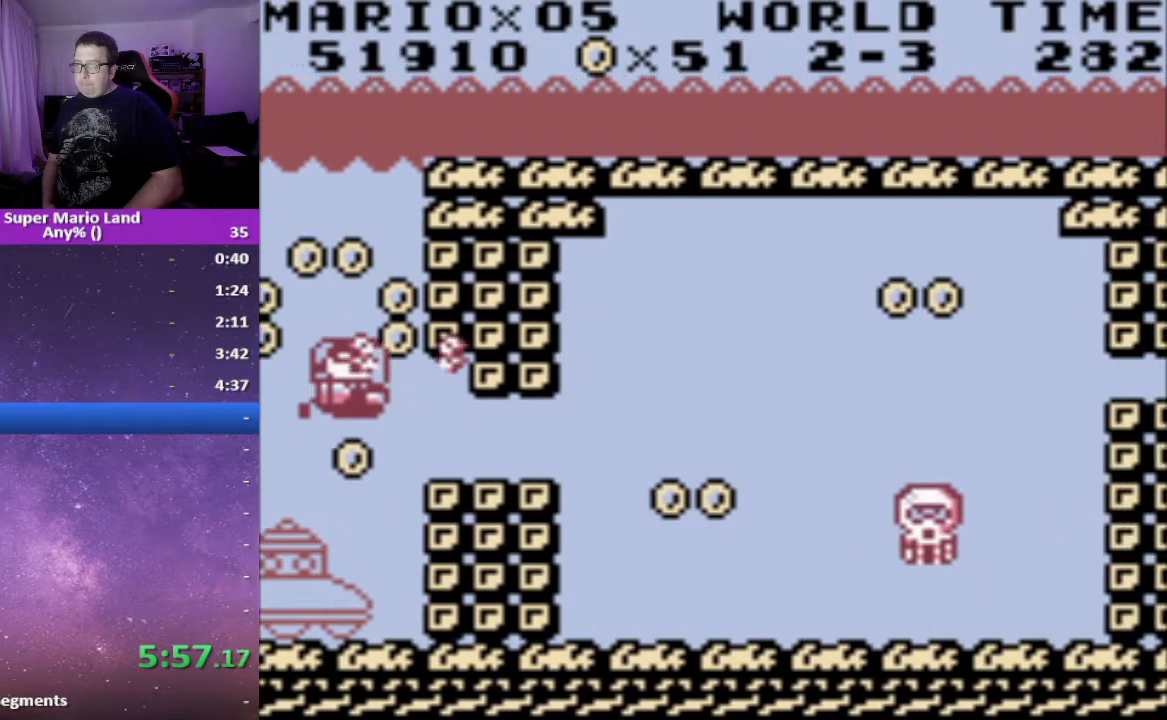
{"dt_ms": 500, "buttons": ["A", "DPAD_RIGHT"], "events": [[83, "A", "up"], [150, "A", "down"], [200, "DPAD_DOWN", "down"], [250, "A", "up"], [317, "A", "down"], [350, "DPAD_DOWN", "up"], [400, "A", "up"], [400, "DPAD_RIGHT", "down"], [500, "A", "down"]]}
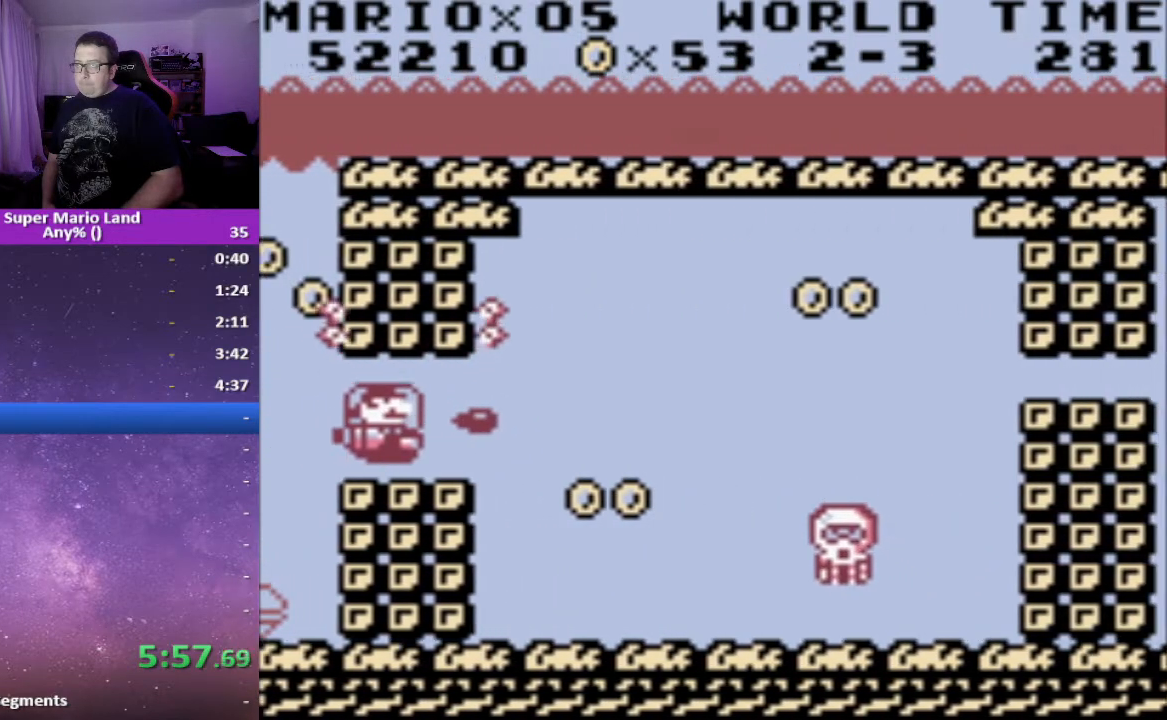
{"dt_ms": 1000, "buttons": ["A"]}
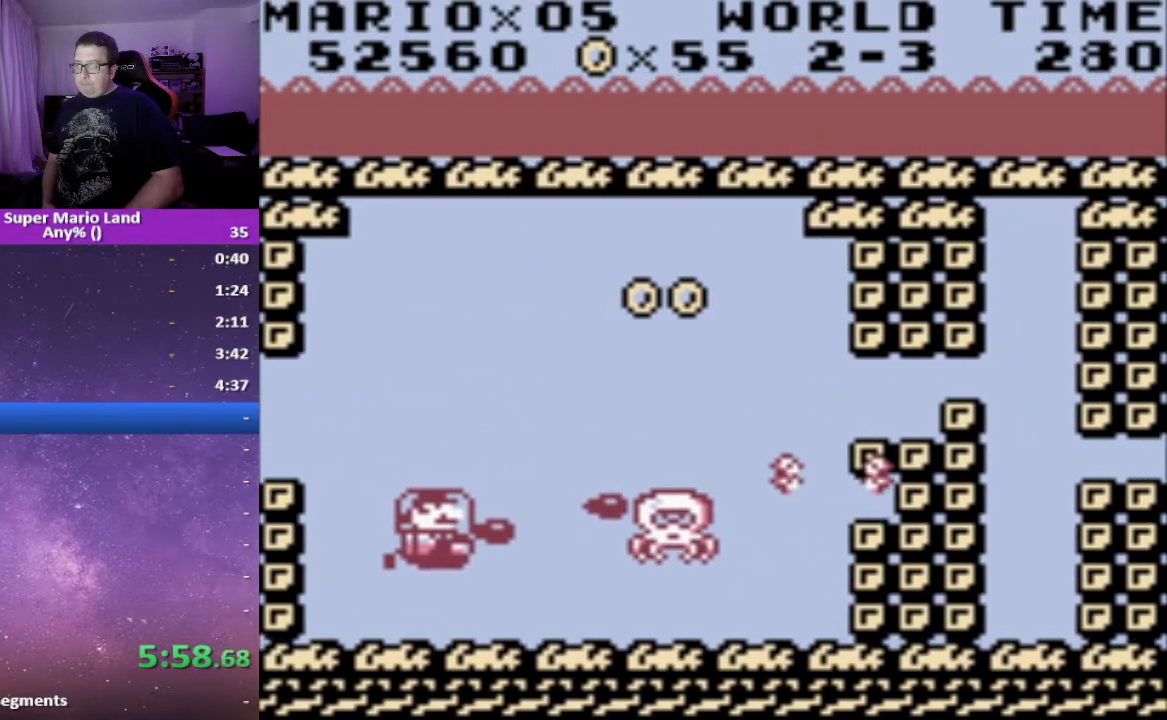
{"dt_ms": 500, "buttons": ["A", "DPAD_UP", "DPAD_RIGHT"], "events": [[33, "A", "up"], [67, "DPAD_LEFT", "down"], [67, "DPAD_UP", "down"], [117, "A", "down"], [200, "A", "up"], [267, "A", "down"], [333, "DPAD_LEFT", "up"], [350, "A", "up"], [450, "A", "down"], [450, "DPAD_RIGHT", "down"]]}
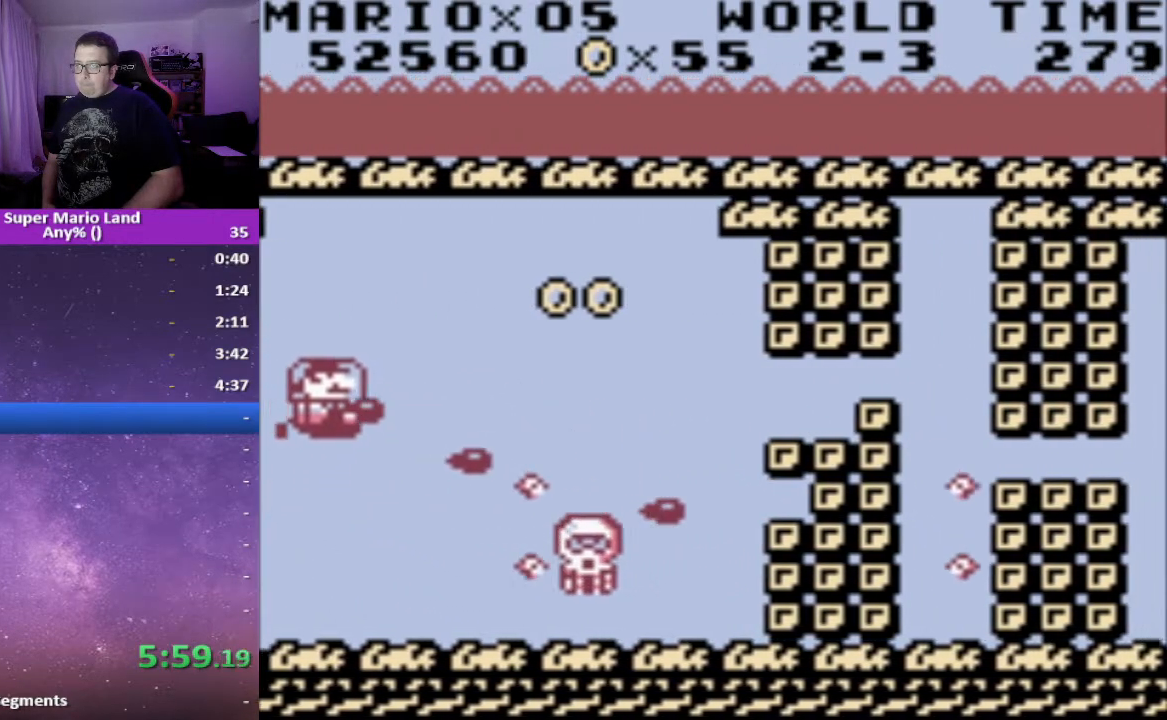
{"dt_ms": 500, "buttons": ["A", "DPAD_DOWN", "DPAD_RIGHT"], "events": [[17, "A", "up"], [117, "A", "down"], [200, "A", "up"], [300, "A", "down"], [383, "DPAD_UP", "up"], [400, "A", "up"], [467, "DPAD_DOWN", "down"], [483, "A", "down"]]}
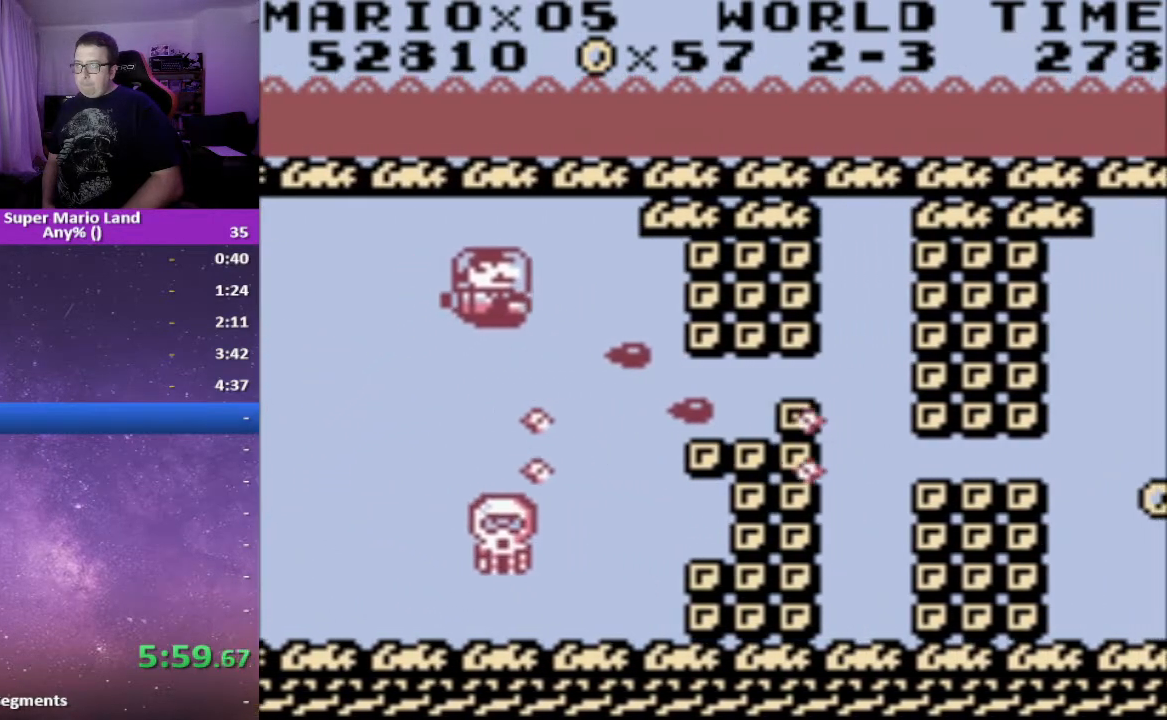
{"dt_ms": 500, "buttons": ["DPAD_RIGHT"], "events": [[33, "DPAD_RIGHT", "up"], [67, "A", "up"], [100, "DPAD_RIGHT", "down"], [167, "A", "down"], [200, "DPAD_DOWN", "up"], [267, "A", "up"], [267, "DPAD_RIGHT", "up"], [267, "DPAD_UP", "down"], [333, "A", "down"], [383, "DPAD_UP", "up"], [400, "DPAD_RIGHT", "down"], [433, "A", "up"]]}
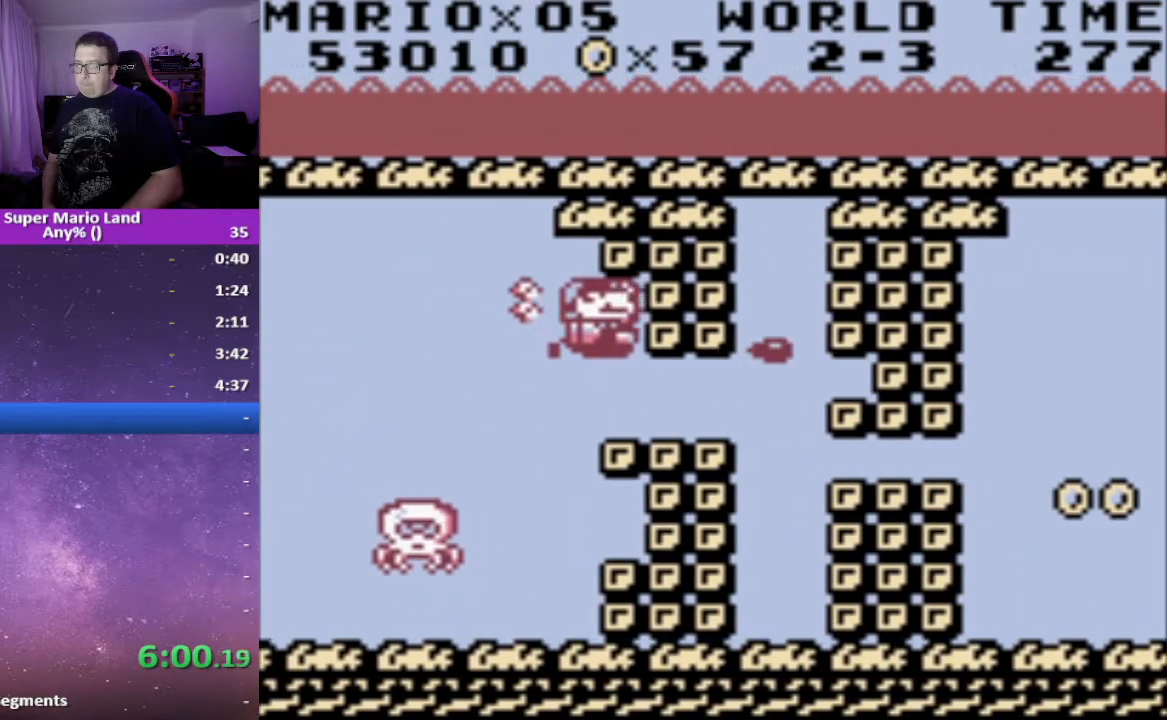
{"dt_ms": 500, "buttons": ["DPAD_DOWN", "DPAD_RIGHT"], "events": [[17, "A", "down"], [33, "DPAD_DOWN", "down"], [100, "A", "up"], [100, "DPAD_RIGHT", "up"], [117, "DPAD_DOWN", "up"], [200, "A", "down"], [283, "A", "up"], [367, "DPAD_RIGHT", "down"], [383, "A", "down"], [467, "A", "up"], [500, "DPAD_DOWN", "down"]]}
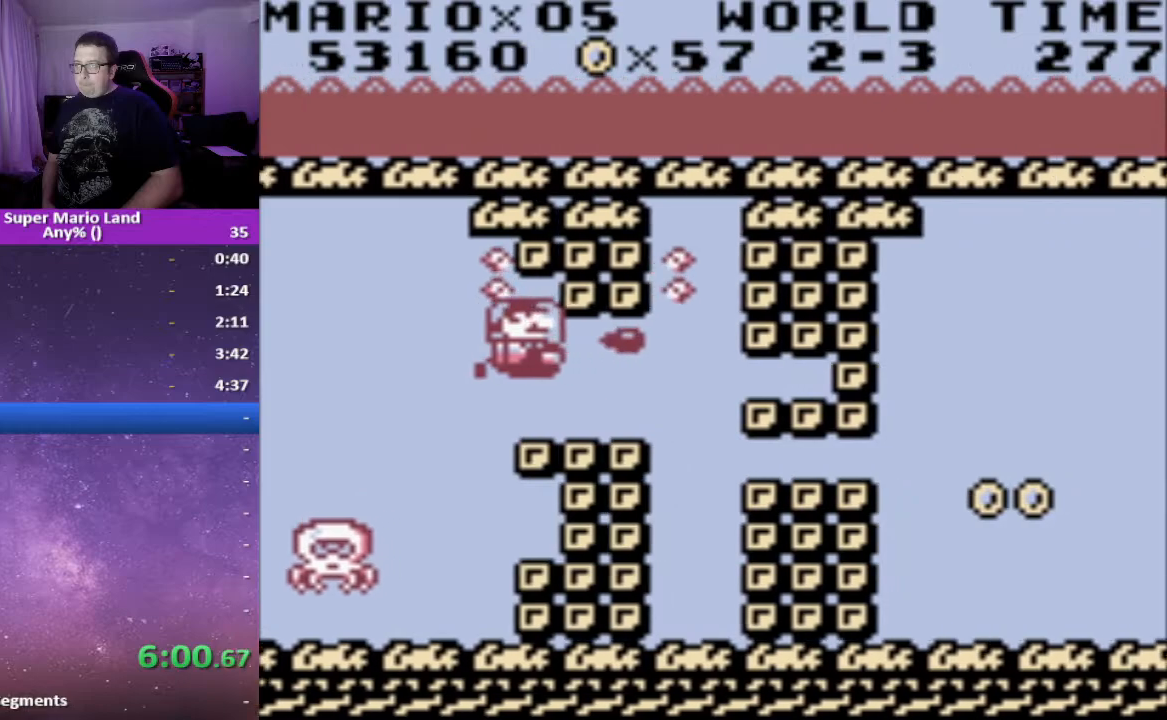
{"dt_ms": 500, "buttons": ["DPAD_DOWN"], "events": [[50, "A", "down"], [67, "DPAD_RIGHT", "up"], [133, "A", "up"], [183, "DPAD_DOWN", "up"], [183, "DPAD_RIGHT", "down"], [200, "DPAD_RIGHT", "up"], [217, "A", "down"], [217, "DPAD_RIGHT", "down"], [217, "DPAD_UP", "down"], [250, "DPAD_UP", "up"], [317, "A", "up"], [383, "DPAD_RIGHT", "up"], [400, "A", "down"], [400, "DPAD_DOWN", "down"], [500, "A", "up"]]}
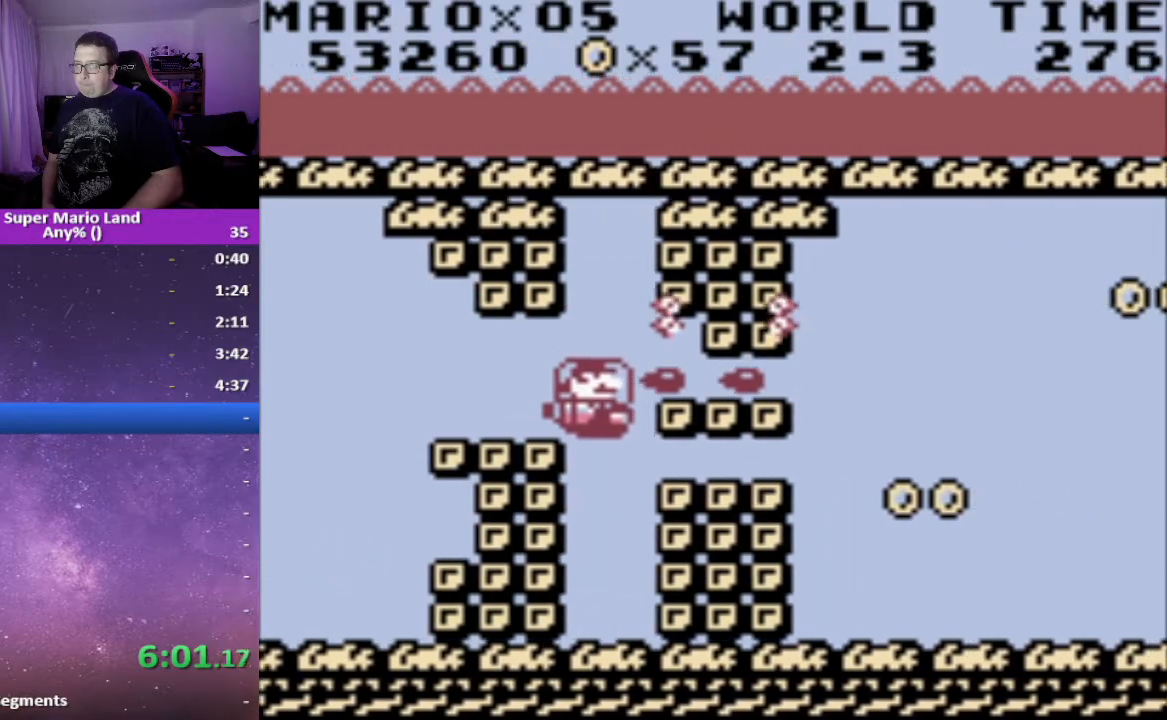
{"dt_ms": 500, "buttons": [], "events": [[33, "DPAD_DOWN", "up"], [67, "A", "down"], [150, "A", "up"], [183, "DPAD_UP", "down"], [233, "A", "down"], [333, "A", "up"], [333, "DPAD_UP", "up"], [400, "A", "down"], [500, "A", "up"]]}